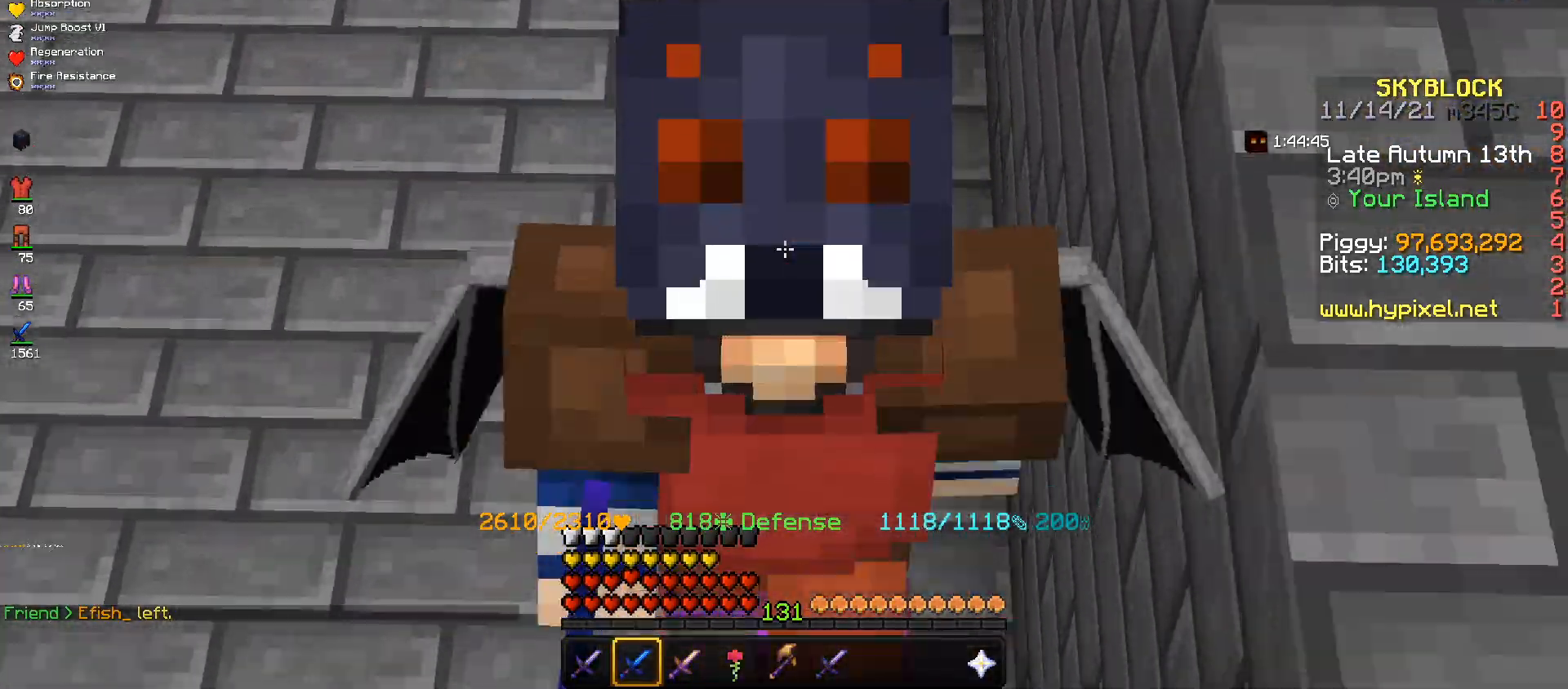
Gameplay with keyboard and mouse; each line is a JSON object with the keys and mouse buttons held at the frame after it. "events" lists presses ("down") and releases ("up") of "a", "d", "s", "space", "w", "mouse_left" and "mouse_right" between this image and that frame as [ms after this image, input, new state], when the widget could be followed in between. "mouse_left", "mouse_right" = the "left", "right" buttons of the "mouse" list. No other keys are recorded. Fast repeated clicks can show as one long hold. Mouse movement is not recorded.
{"keys": ["space", "w"], "mouse": [], "events": [[134, "space", "down"]]}
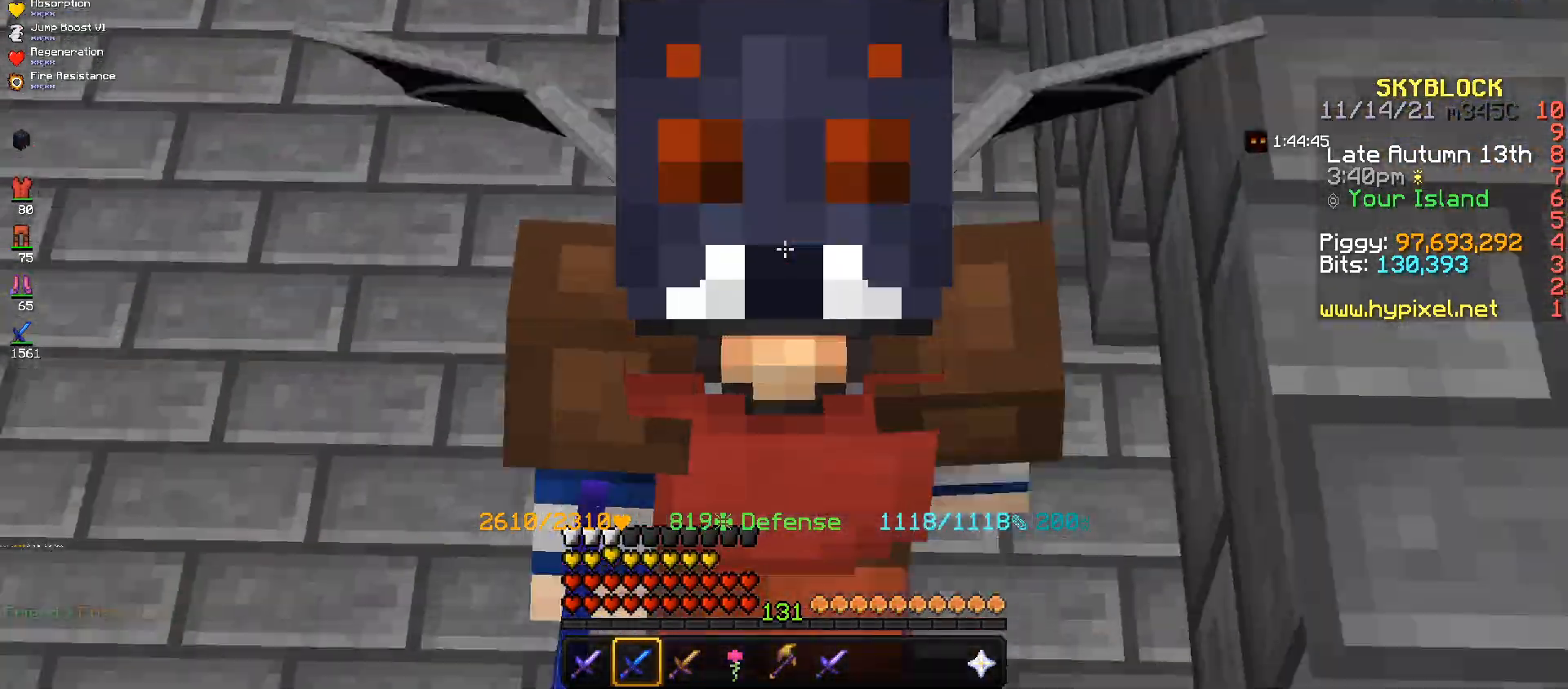
{"keys": ["a", "w"], "mouse": [], "events": [[67, "a", "down"], [267, "space", "up"]]}
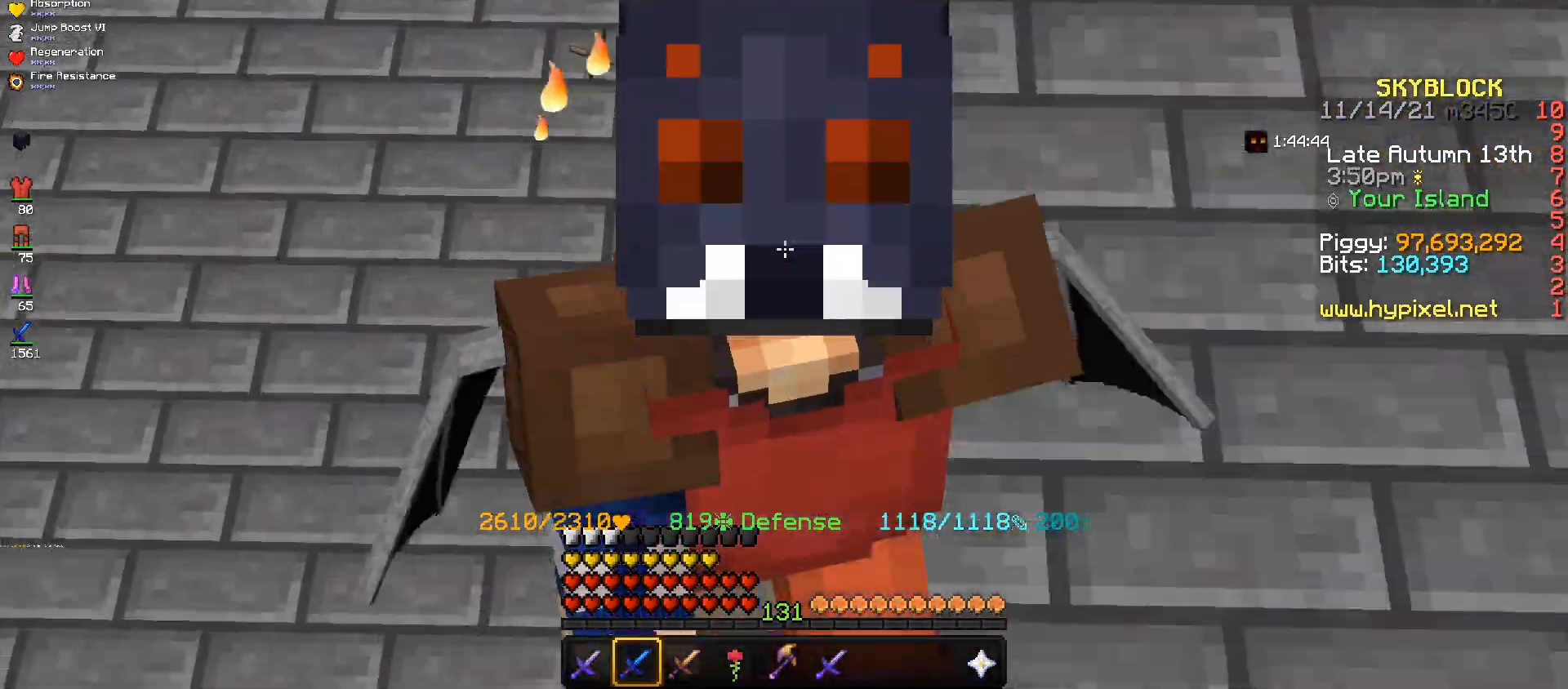
{"keys": ["s"], "mouse": [], "events": [[167, "w", "up"], [401, "s", "down"], [468, "a", "up"]]}
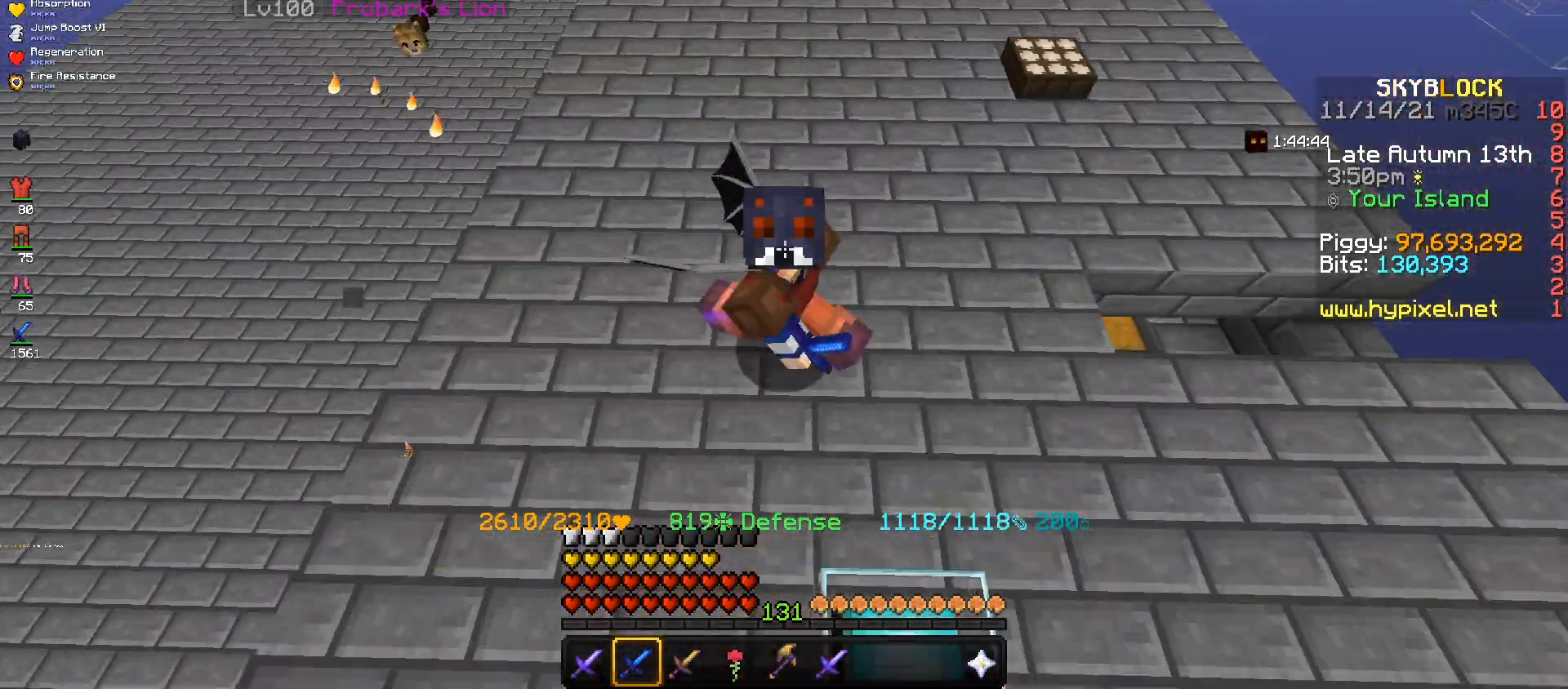
{"keys": ["s"], "mouse": [], "events": []}
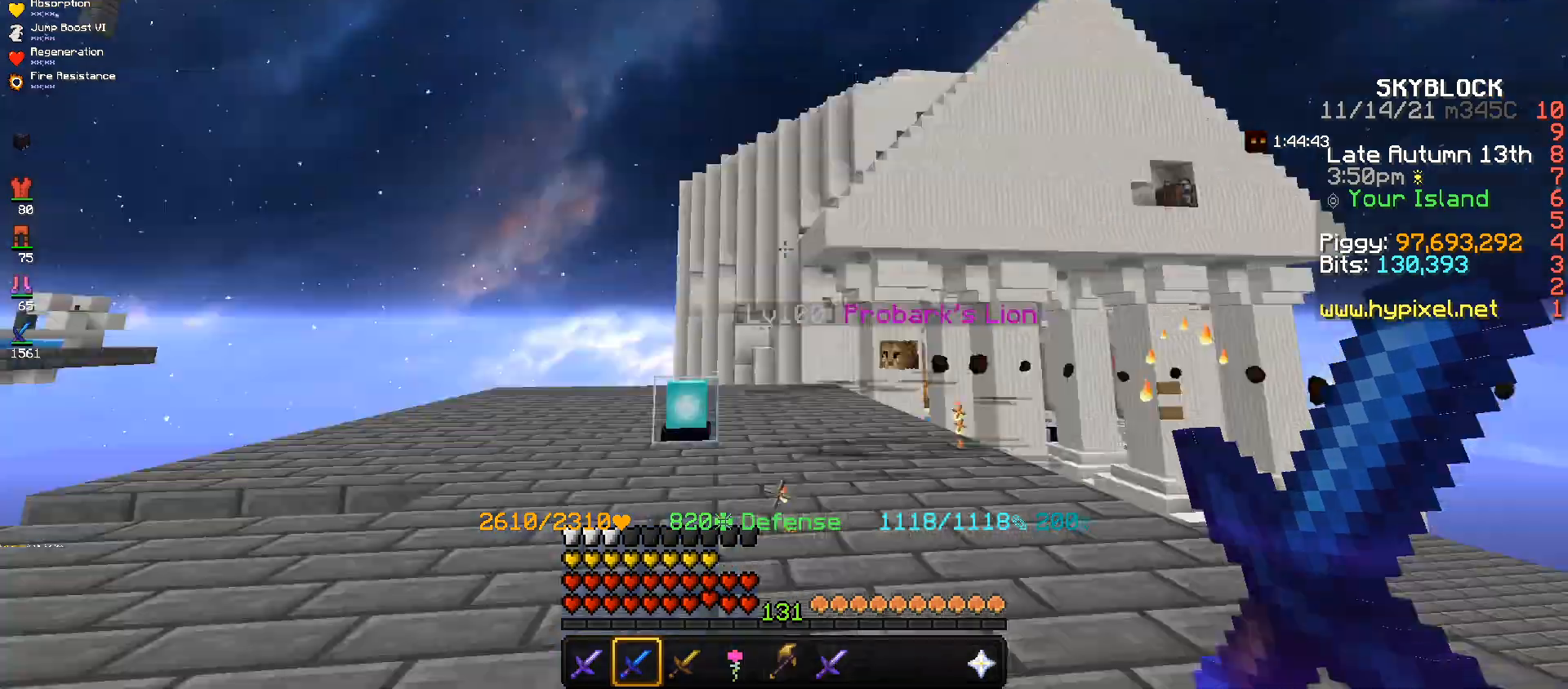
{"keys": ["w"], "mouse": ["left"], "events": [[67, "s", "up"], [134, "w", "down"], [201, "mouse_left", "down"]]}
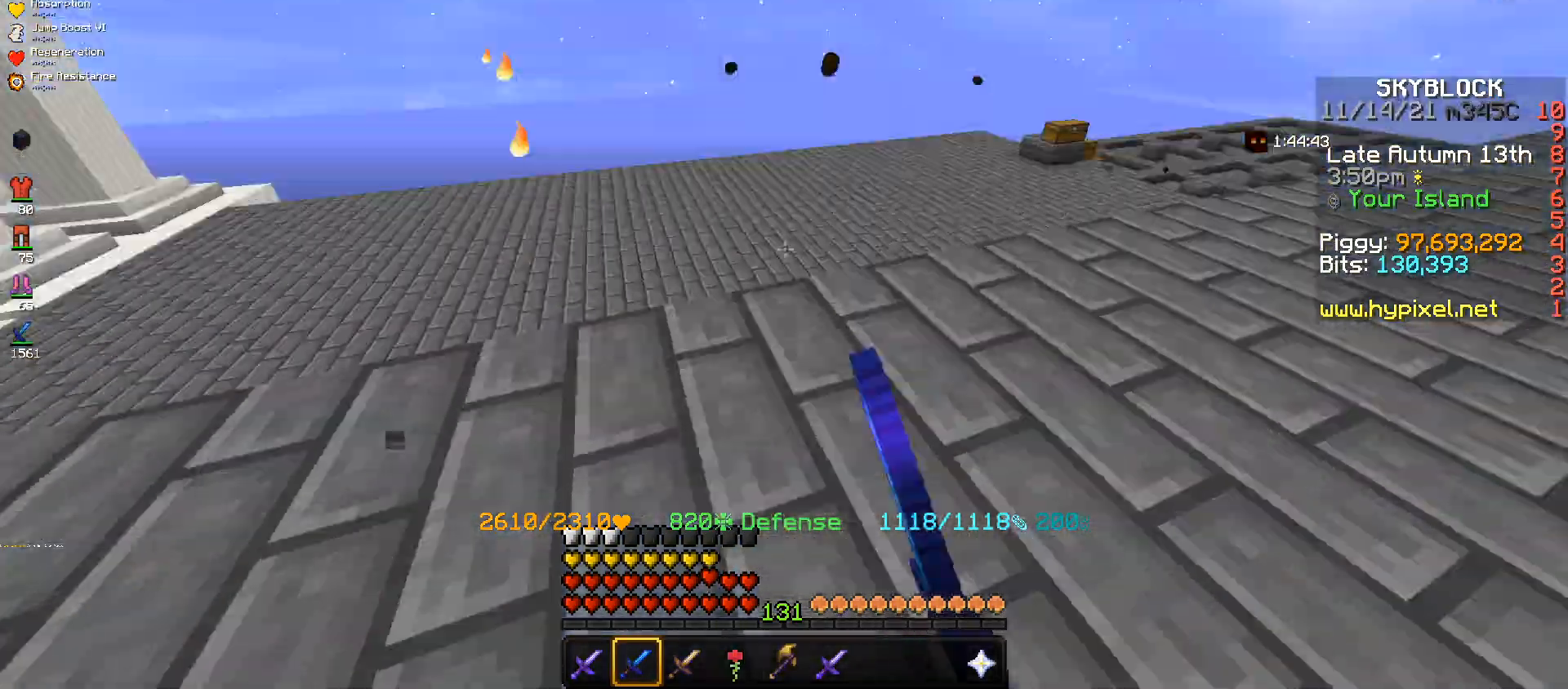
{"keys": ["w"], "mouse": ["left"], "events": []}
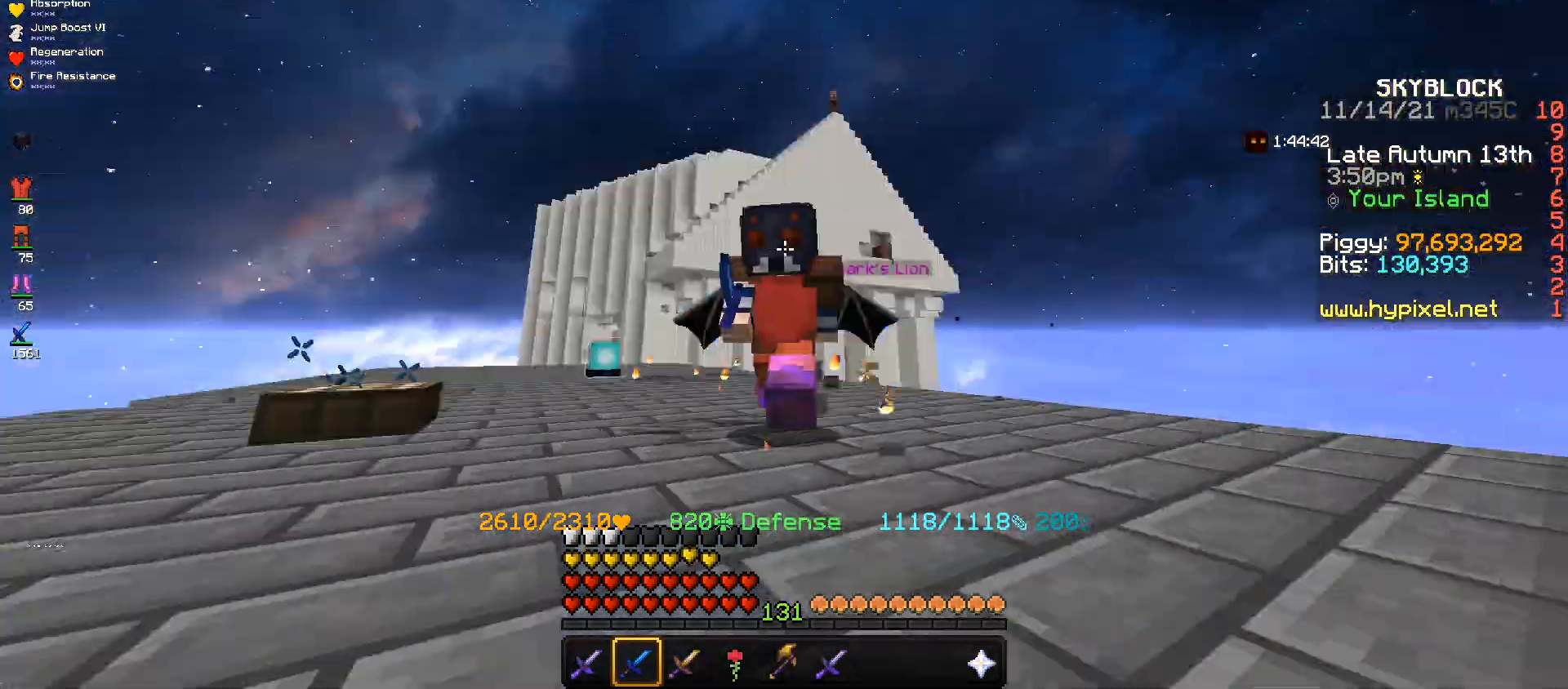
{"keys": ["space", "w"], "mouse": [], "events": [[267, "space", "down"], [401, "mouse_left", "up"]]}
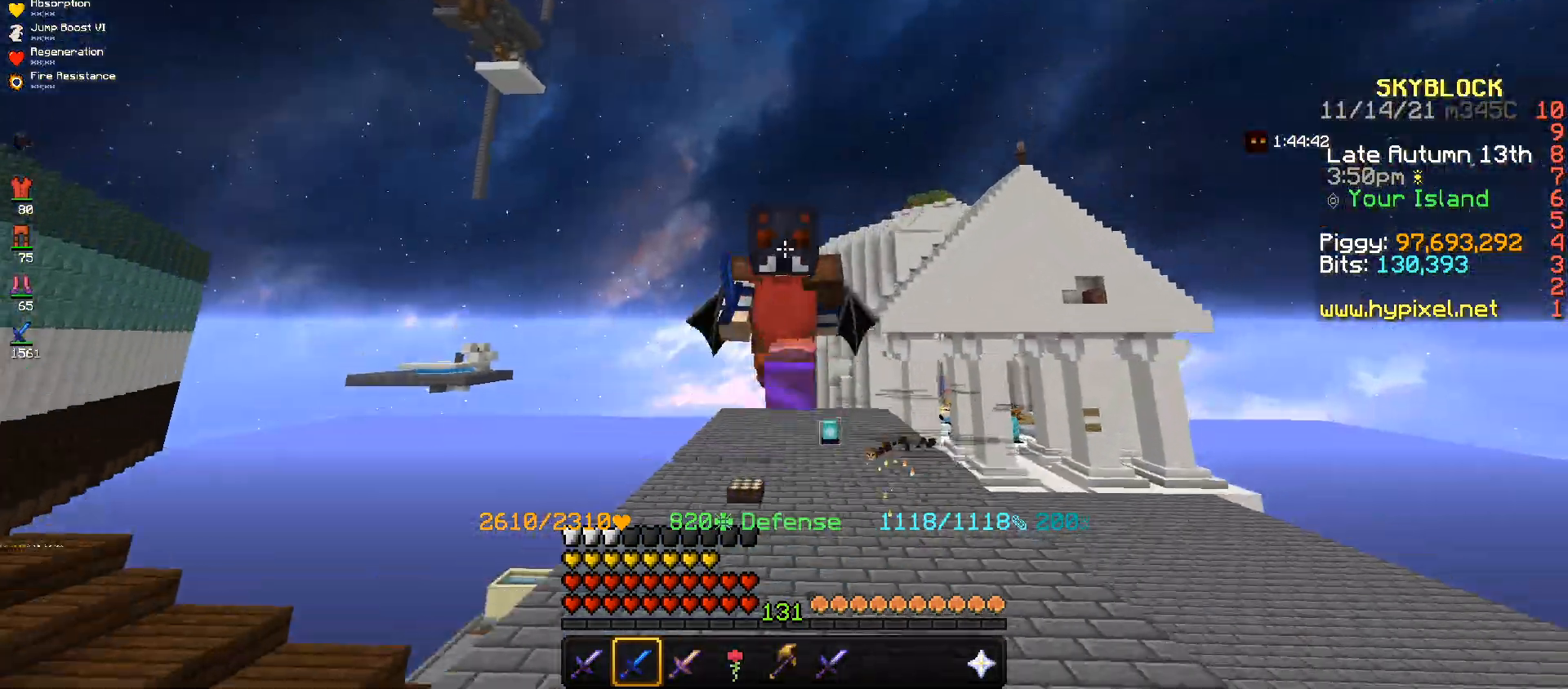
{"keys": ["w"], "mouse": [], "events": [[133, "space", "up"]]}
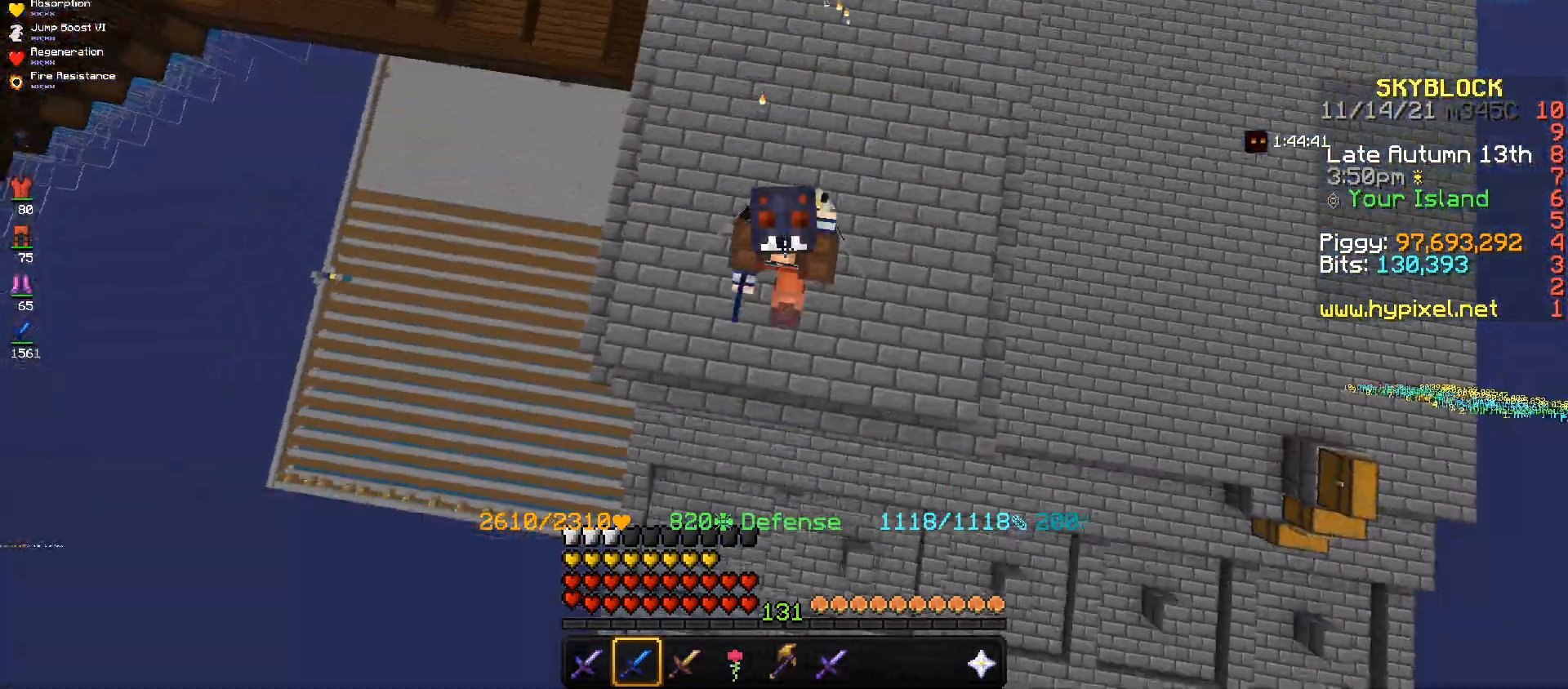
{"keys": ["w"], "mouse": [], "events": []}
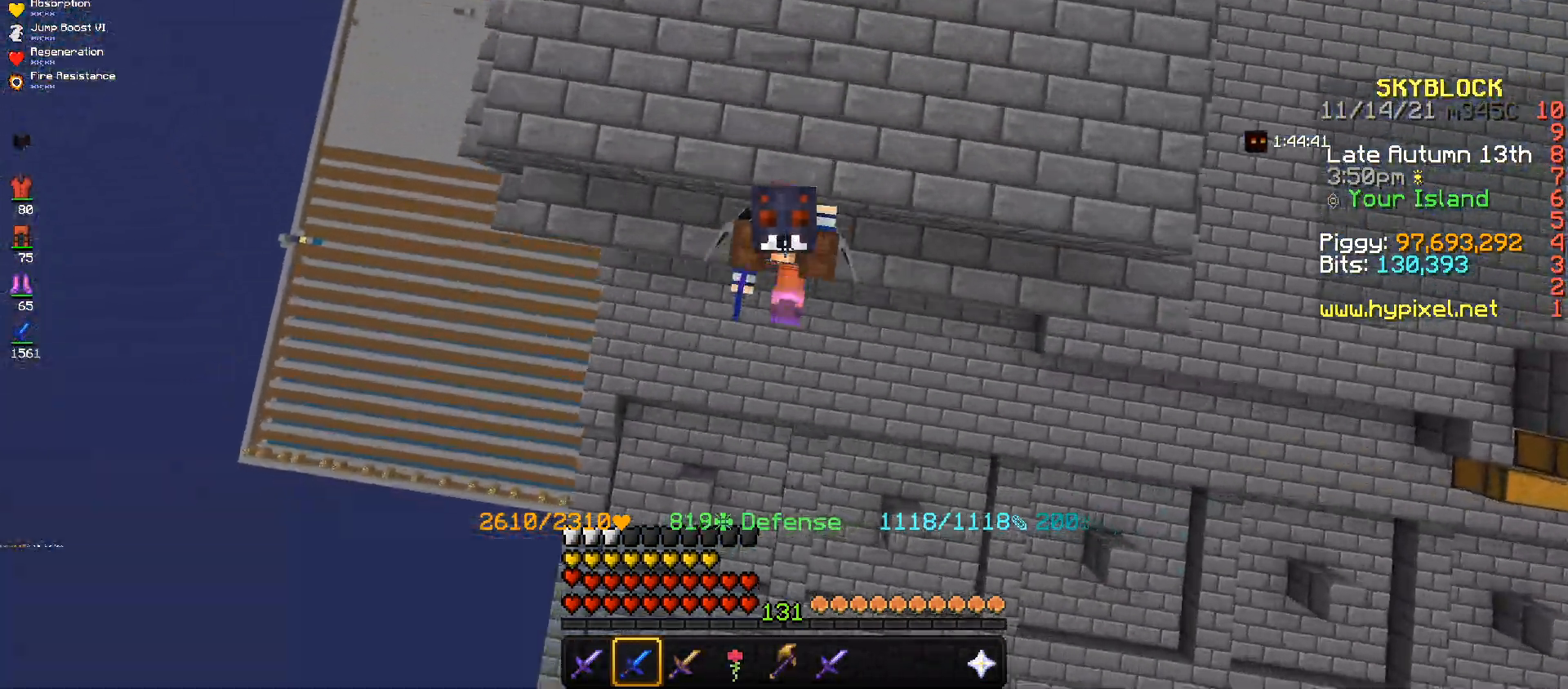
{"keys": ["s"], "mouse": [], "events": [[334, "w", "up"], [434, "s", "down"]]}
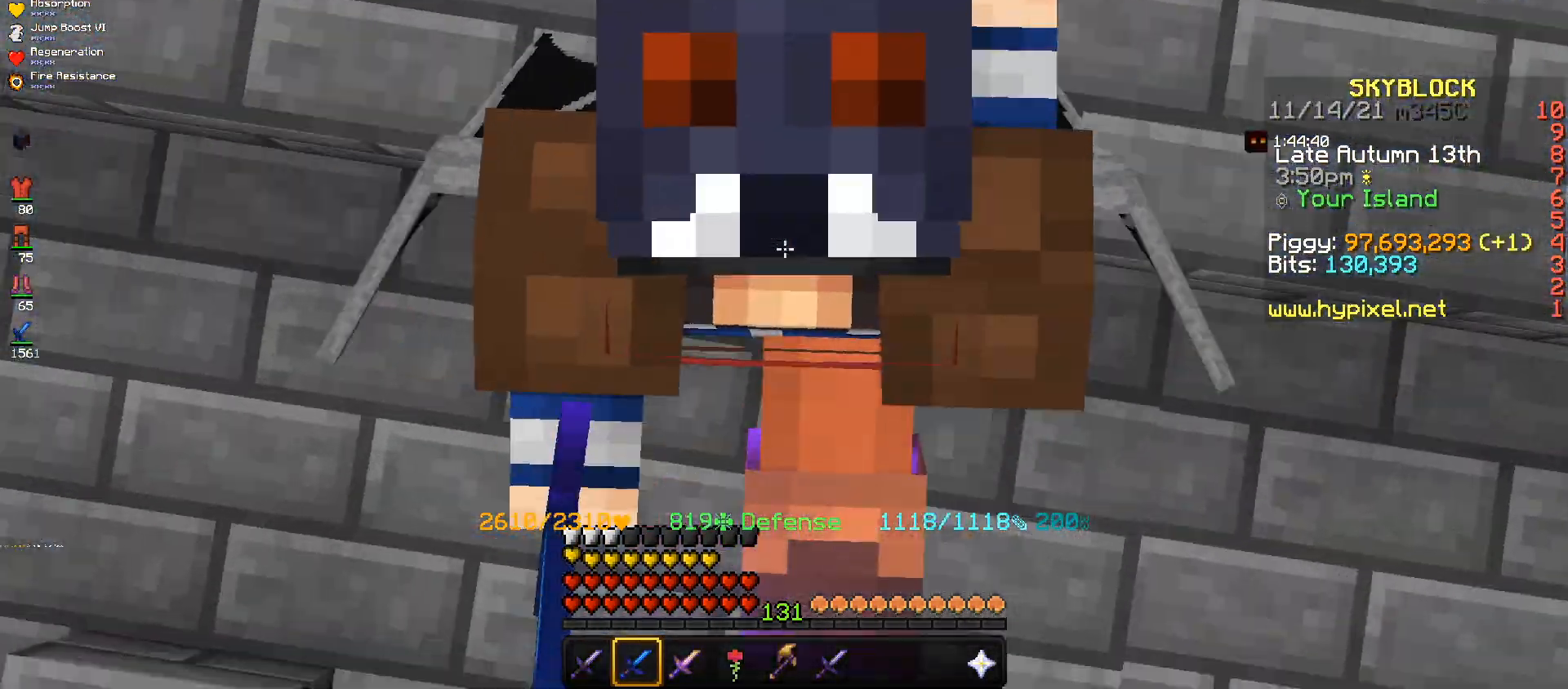
{"keys": ["s"], "mouse": [], "events": []}
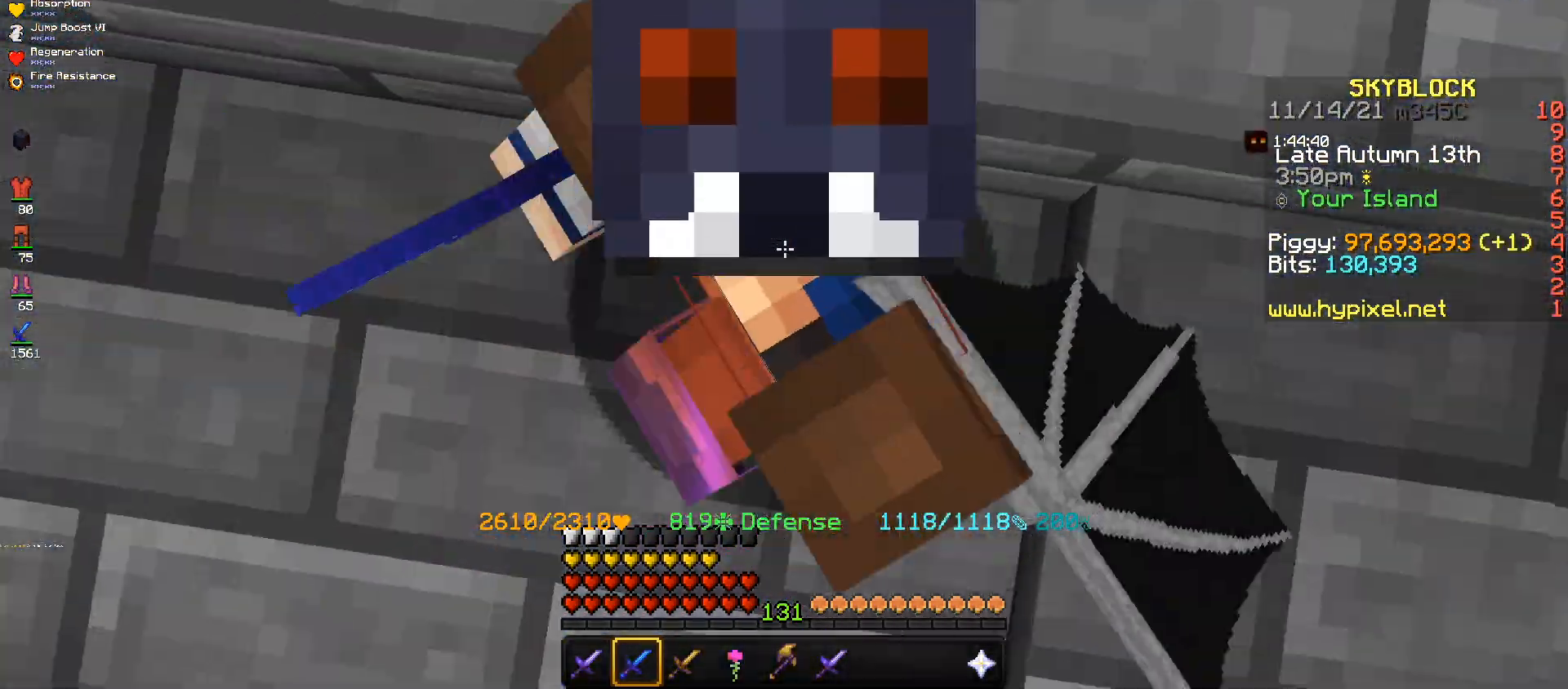
{"keys": ["s", "space"], "mouse": [], "events": [[133, "space", "down"]]}
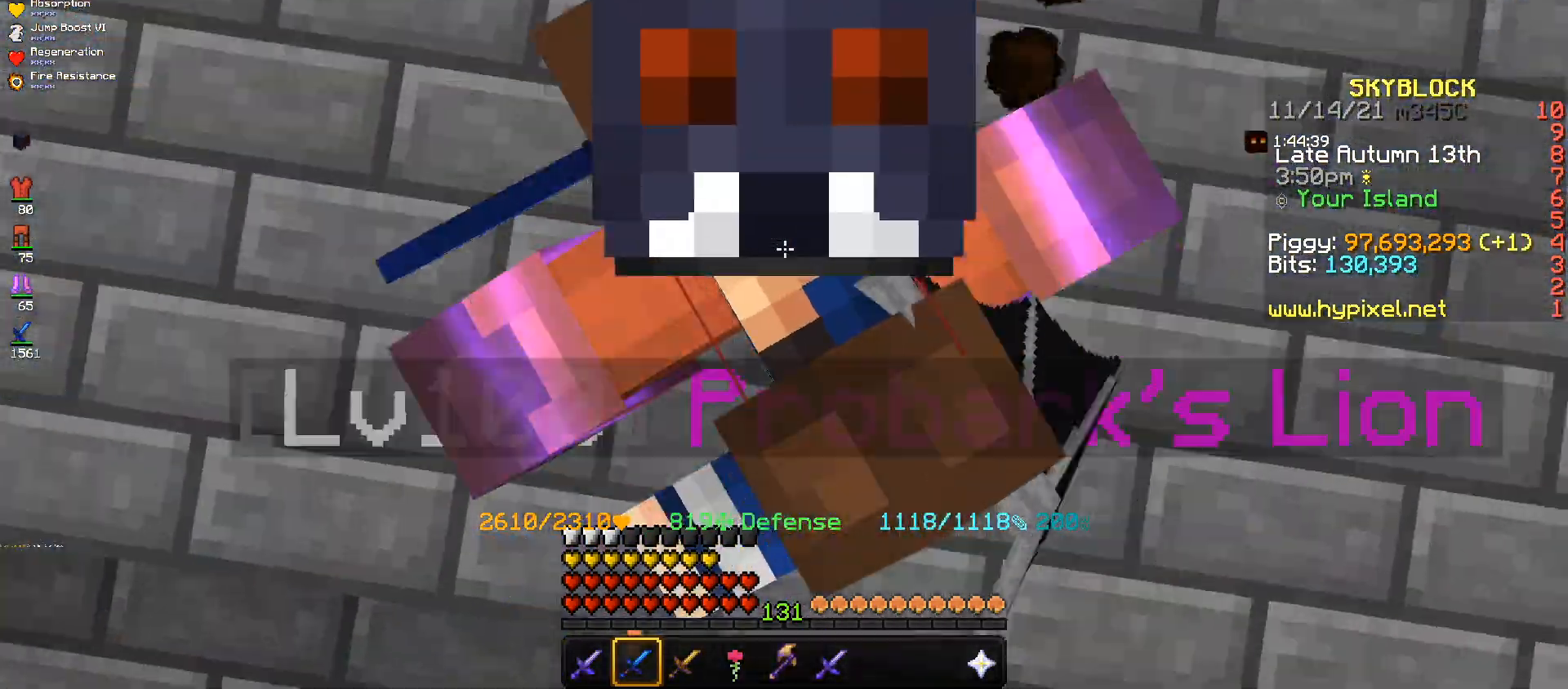
{"keys": ["s", "space"], "mouse": [], "events": []}
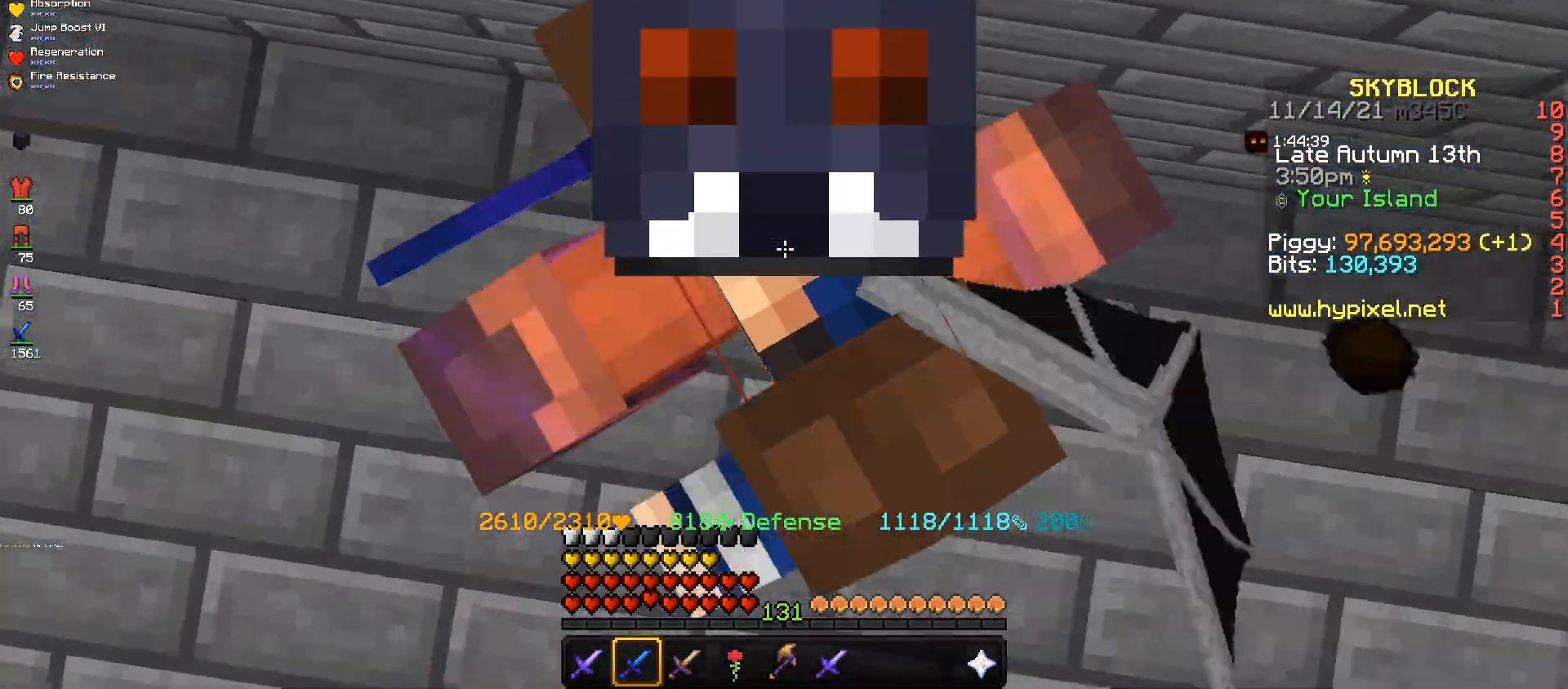
{"keys": ["s", "space"], "mouse": [], "events": []}
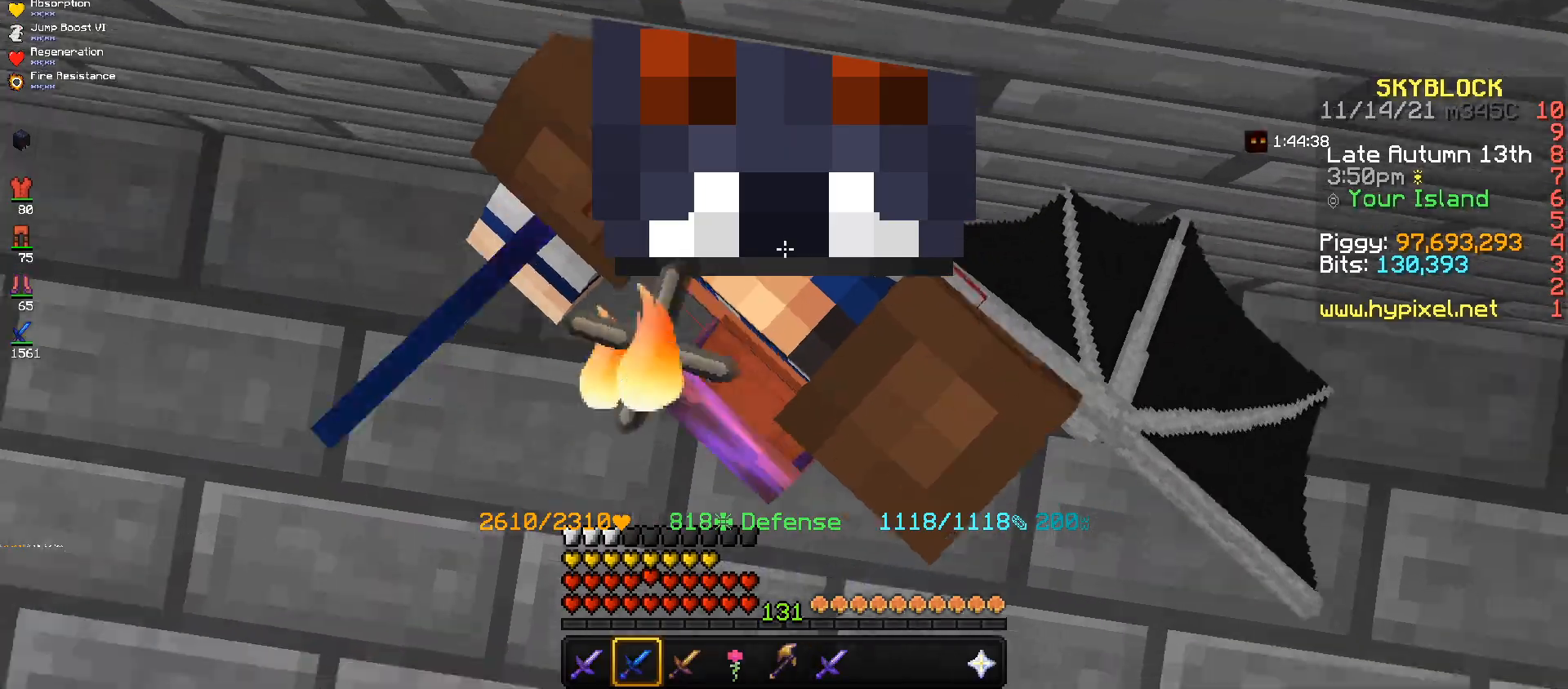
{"keys": ["s", "space"], "mouse": [], "events": []}
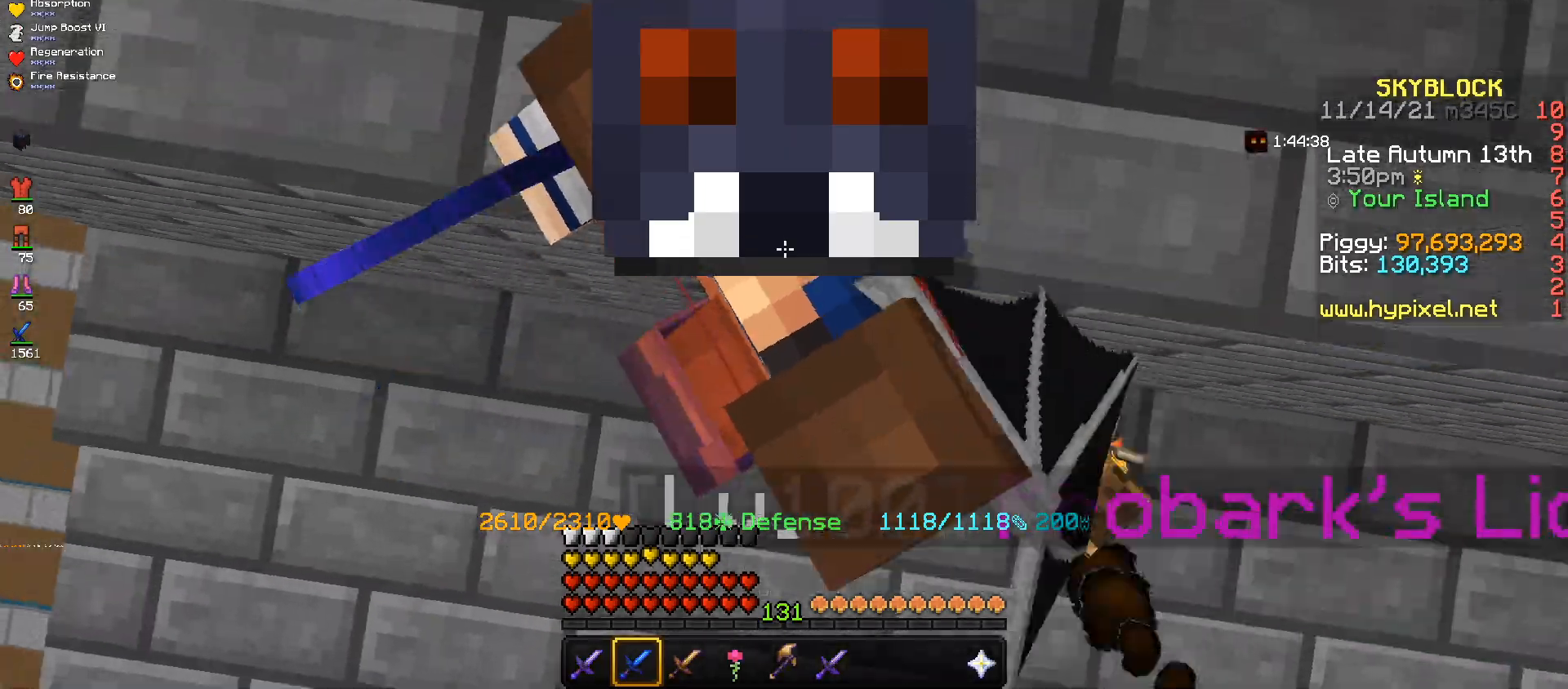
{"keys": ["s"], "mouse": [], "events": [[500, "space", "up"]]}
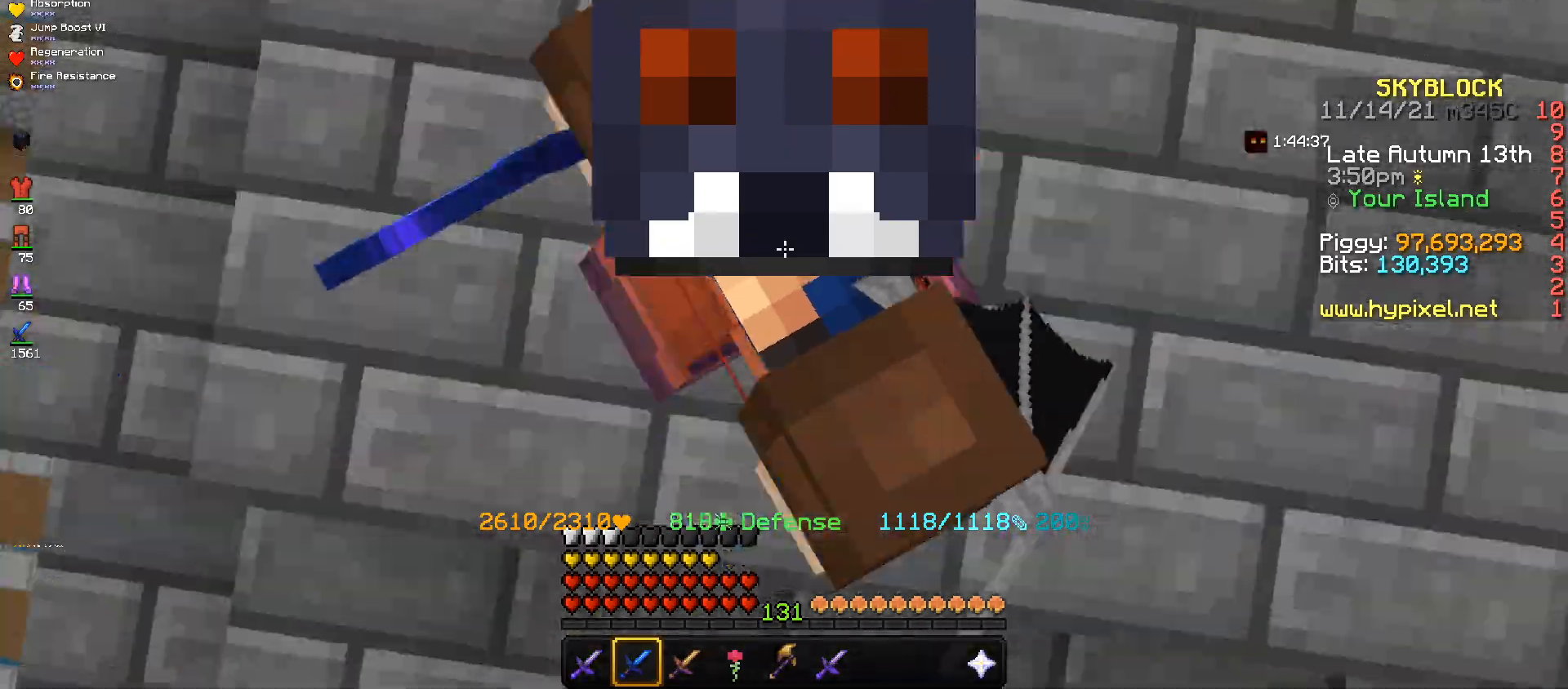
{"keys": ["s", "space"], "mouse": [], "events": [[267, "space", "down"]]}
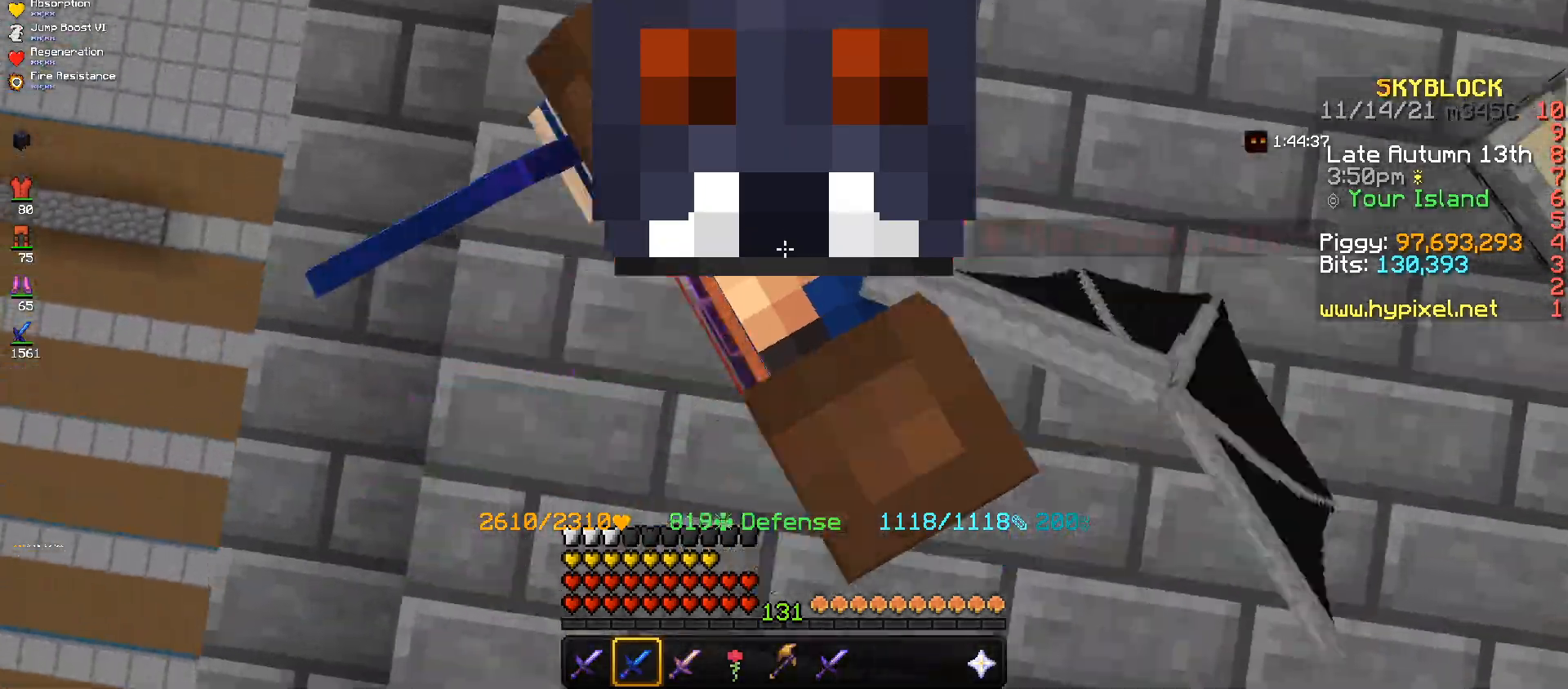
{"keys": ["s"], "mouse": [], "events": [[167, "space", "up"]]}
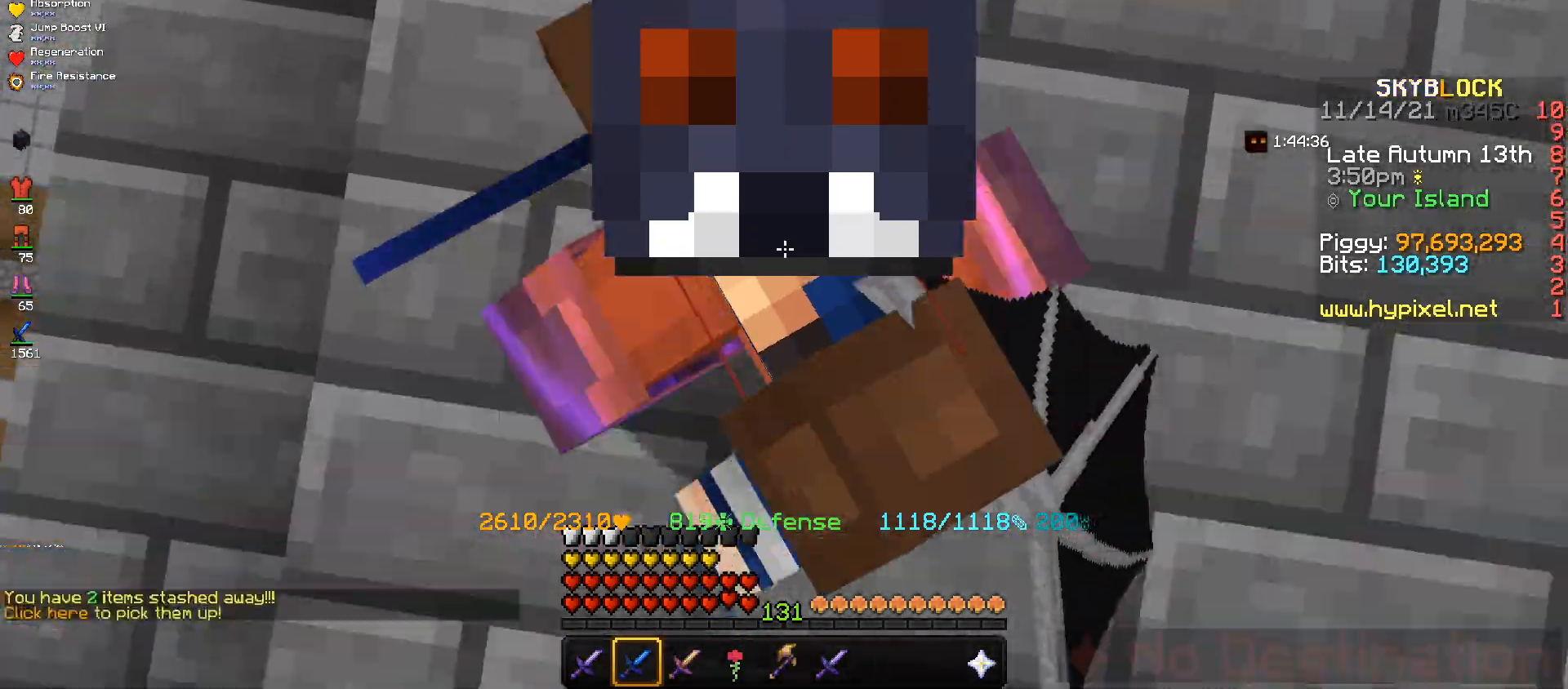
{"keys": ["s"], "mouse": [], "events": []}
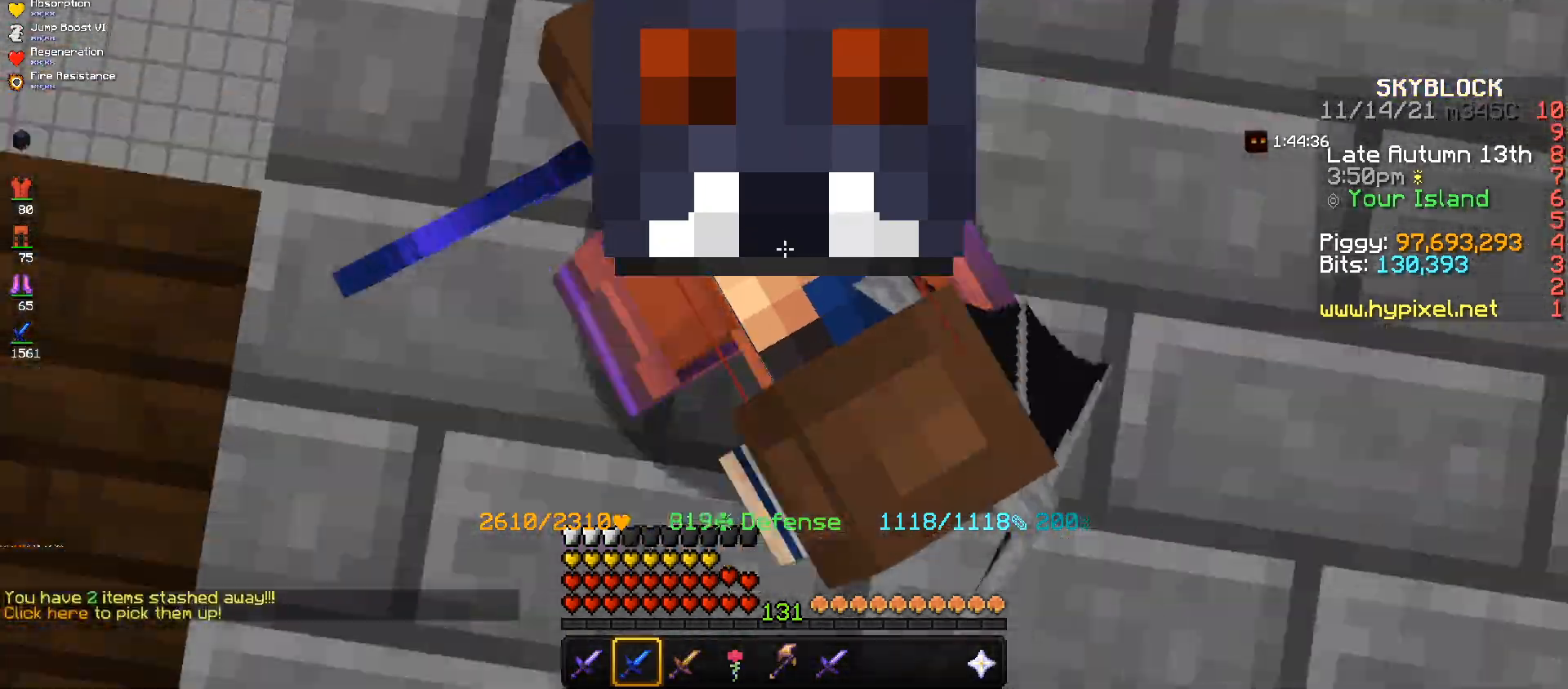
{"keys": ["a", "s"], "mouse": [], "events": [[300, "a", "down"]]}
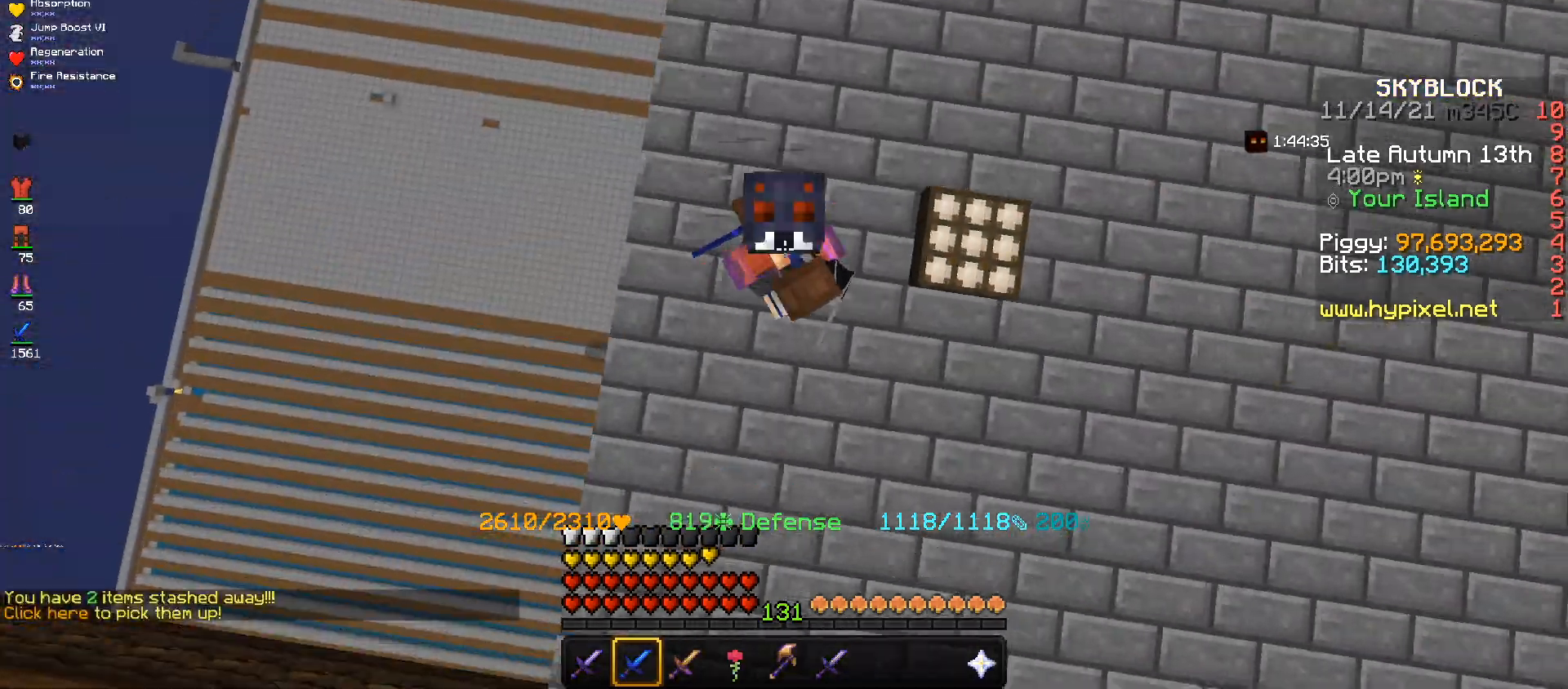
{"keys": ["s"], "mouse": [], "events": [[167, "a", "up"]]}
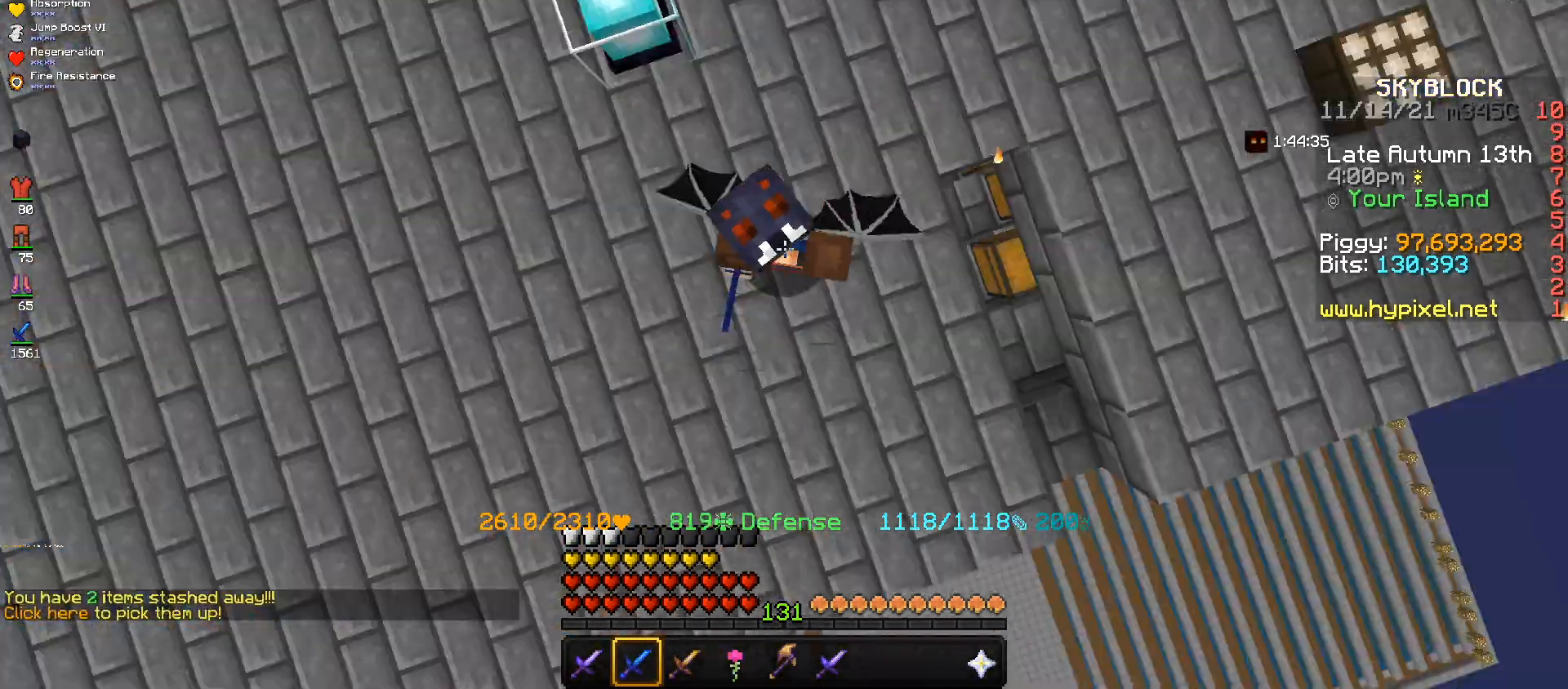
{"keys": ["s"], "mouse": [], "events": []}
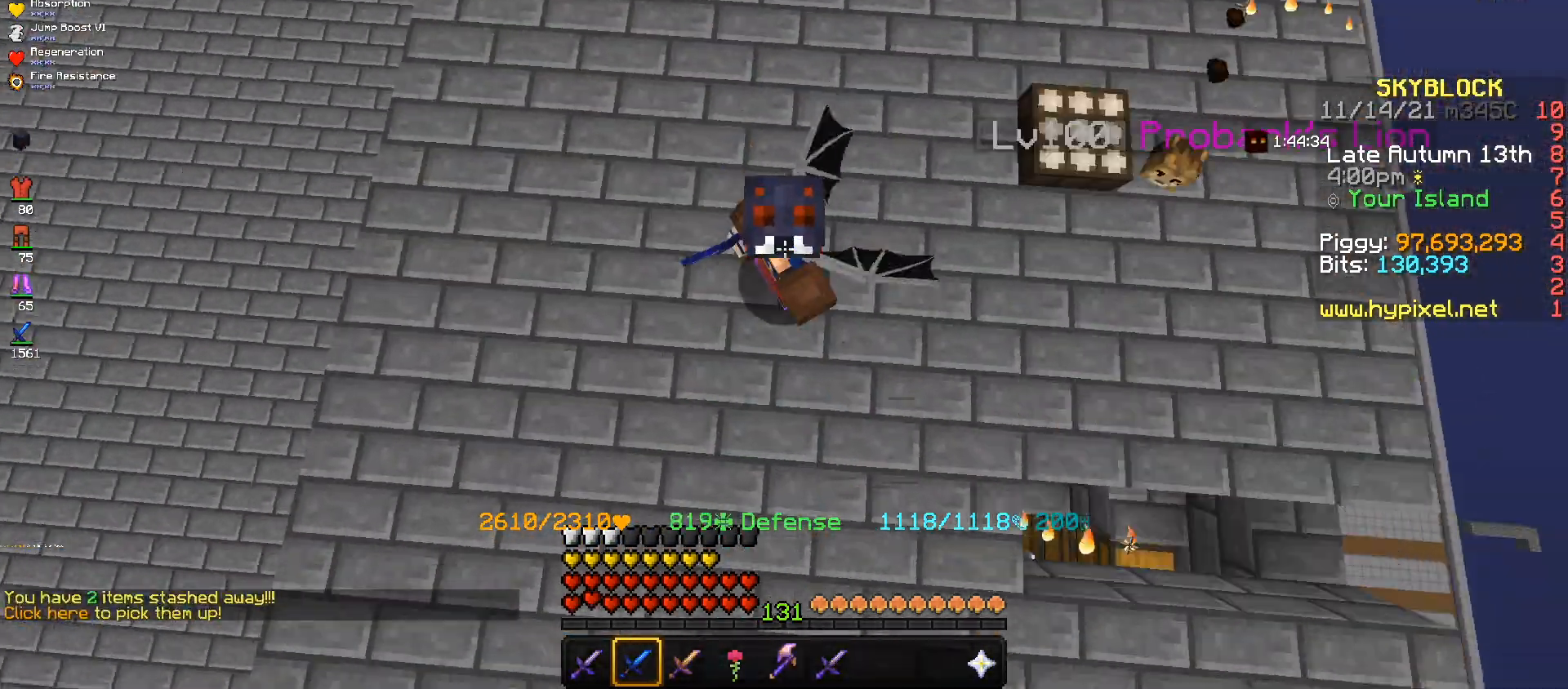
{"keys": ["s"], "mouse": [], "events": []}
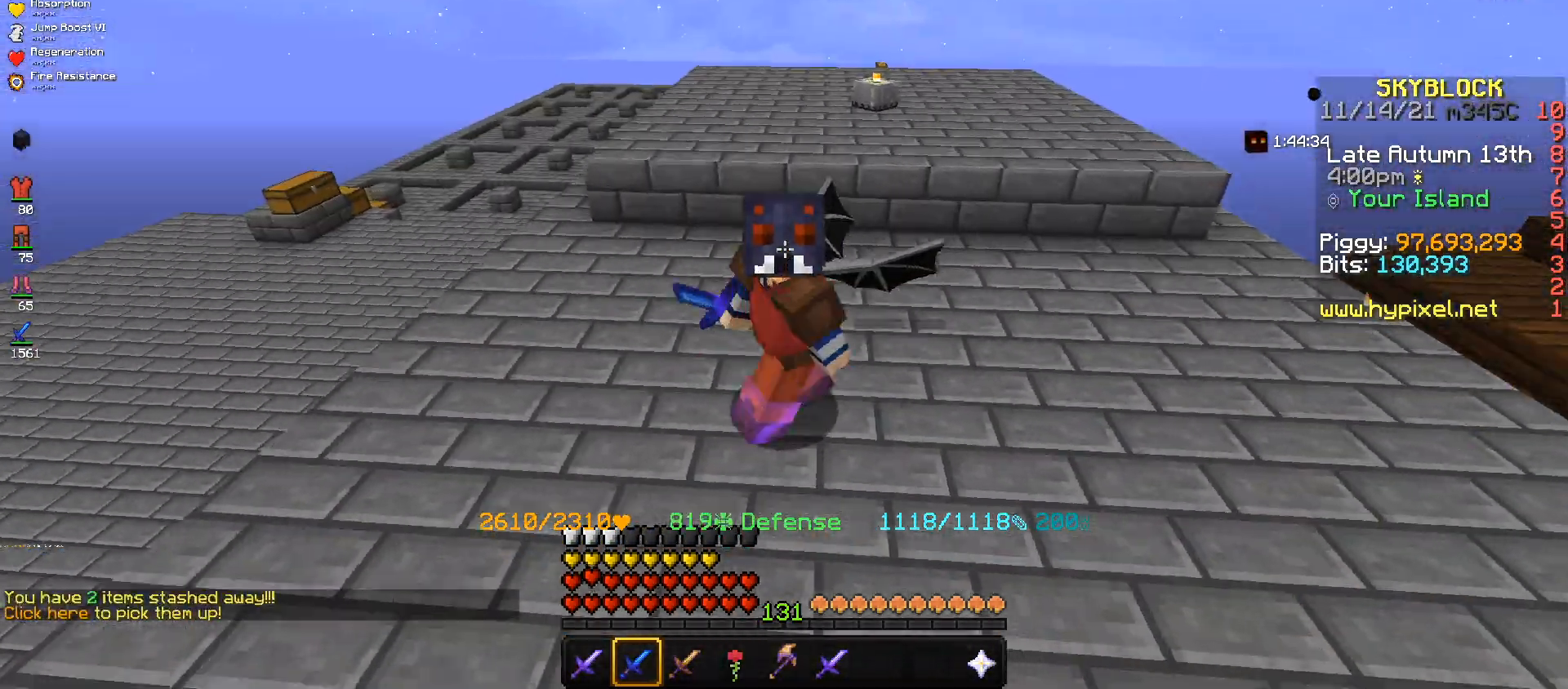
{"keys": ["s"], "mouse": [], "events": [[33, "space", "down"], [400, "space", "up"]]}
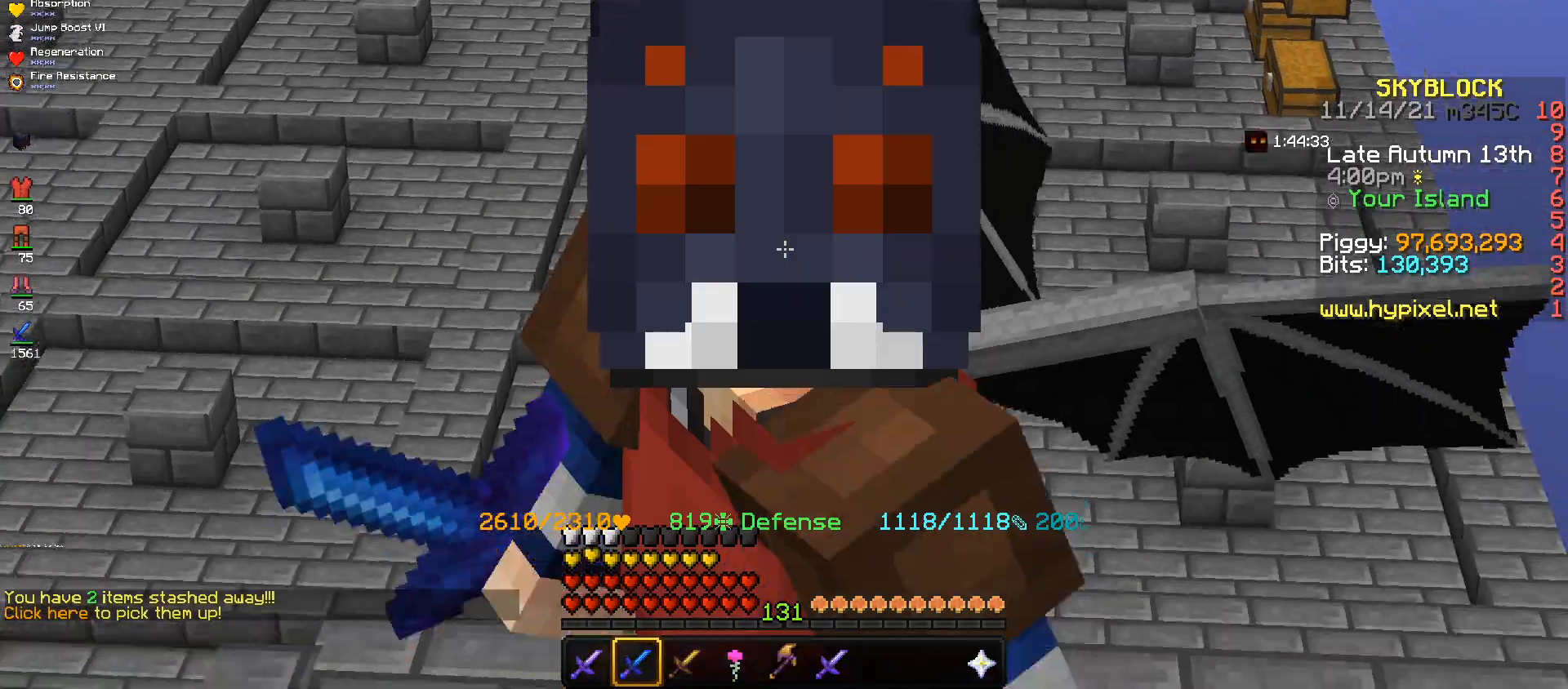
{"keys": ["s"], "mouse": [], "events": []}
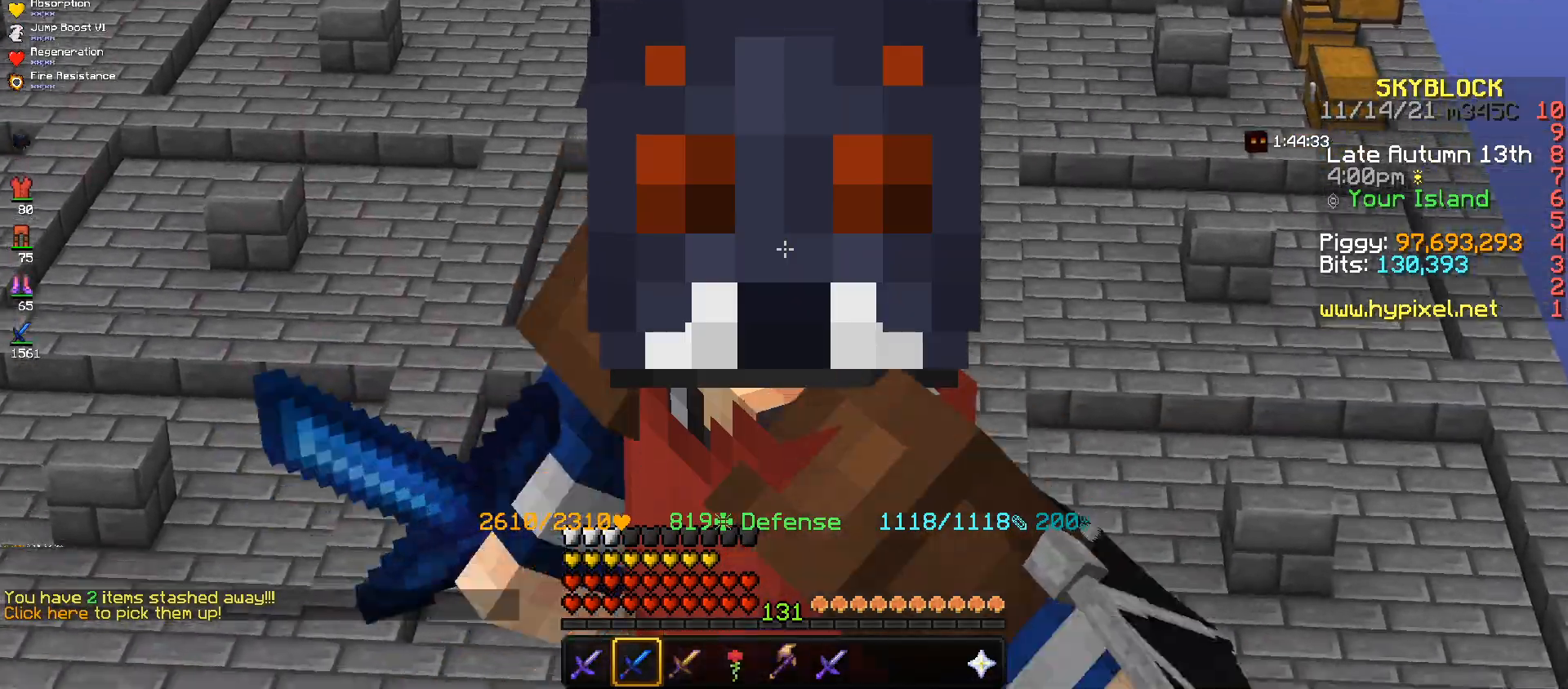
{"keys": ["s"], "mouse": [], "events": []}
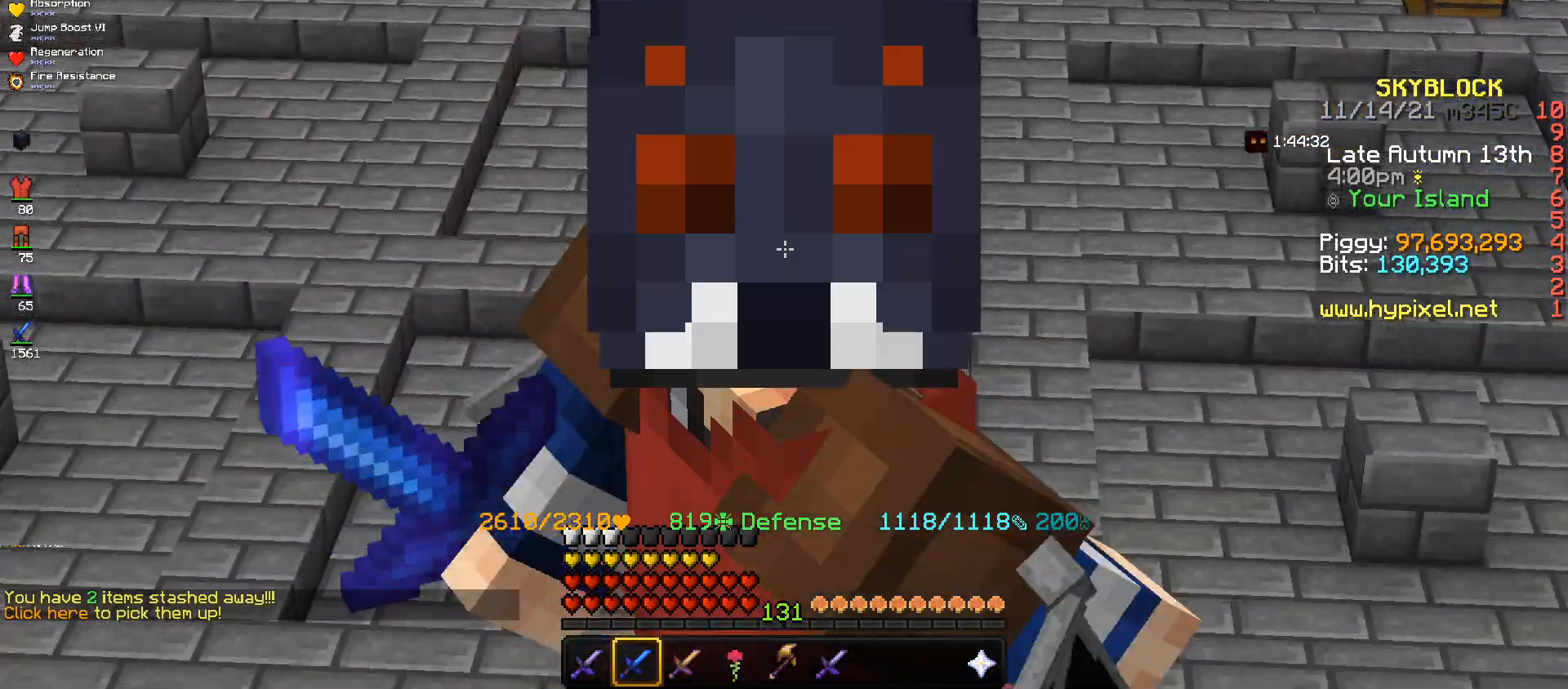
{"keys": ["d", "s"], "mouse": [], "events": [[334, "d", "down"]]}
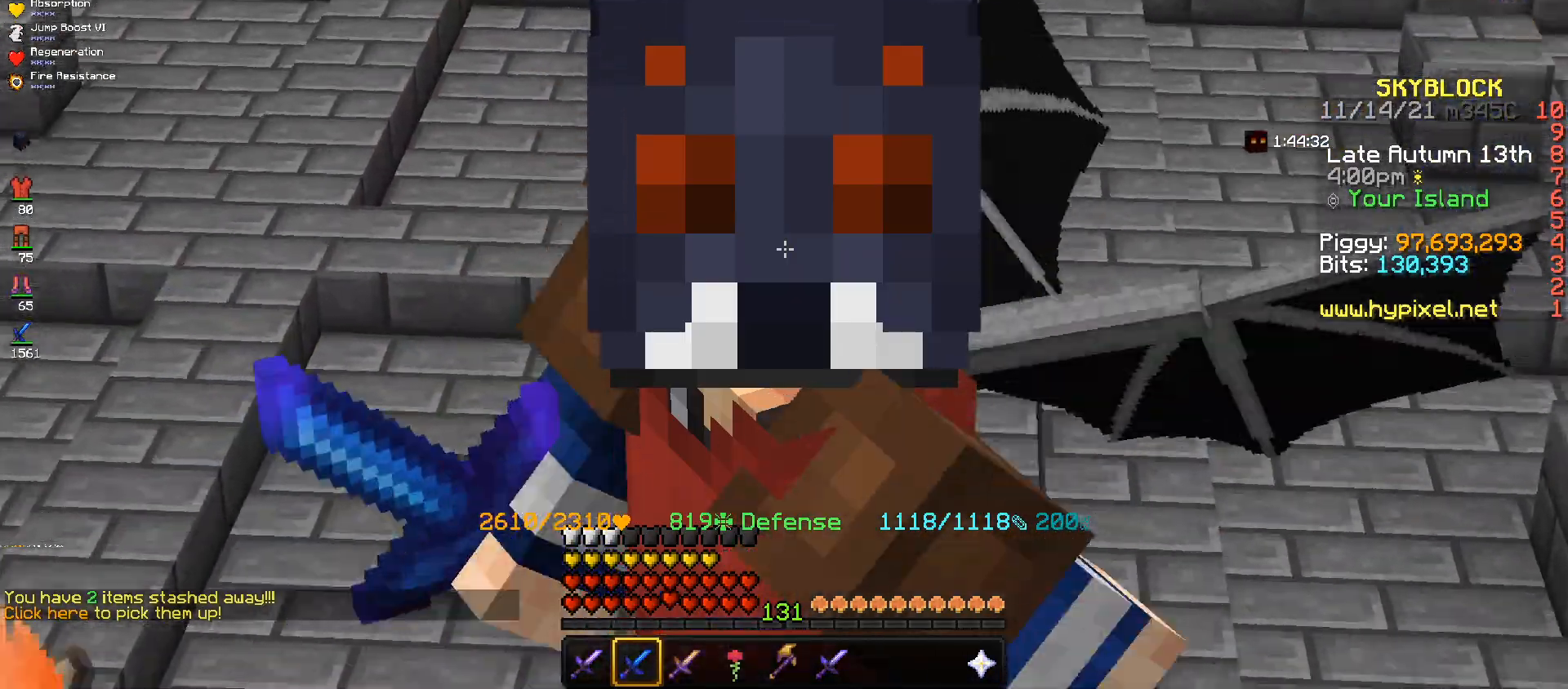
{"keys": ["d", "s"], "mouse": [], "events": []}